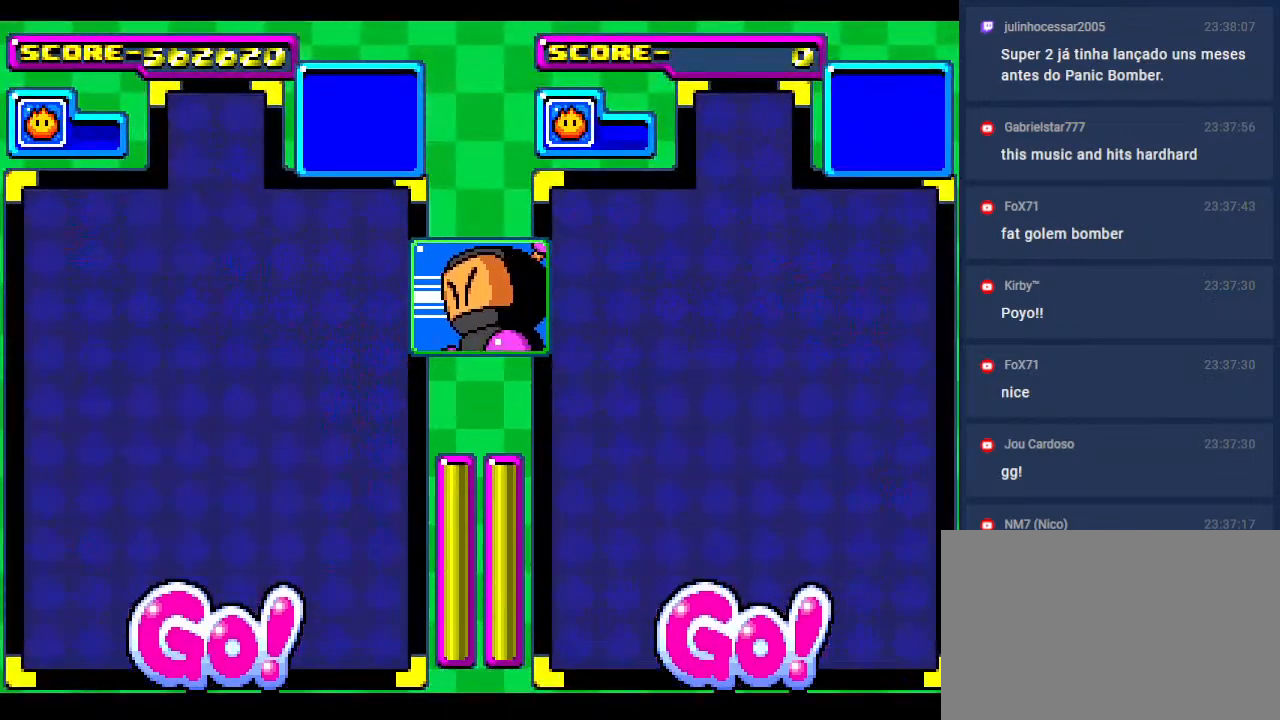
Gameplay with a controller; each line is a JSON object with the inputs held at the frame after it. "events" lists button and stick changes between this image and that frame as [ms after this image, input, new state], when the widget could be followed in between. Not read: L3 R3 other_buttons.
{"buttons": ["DPAD_DOWN"], "events": [[483, "DPAD_DOWN", "down"]]}
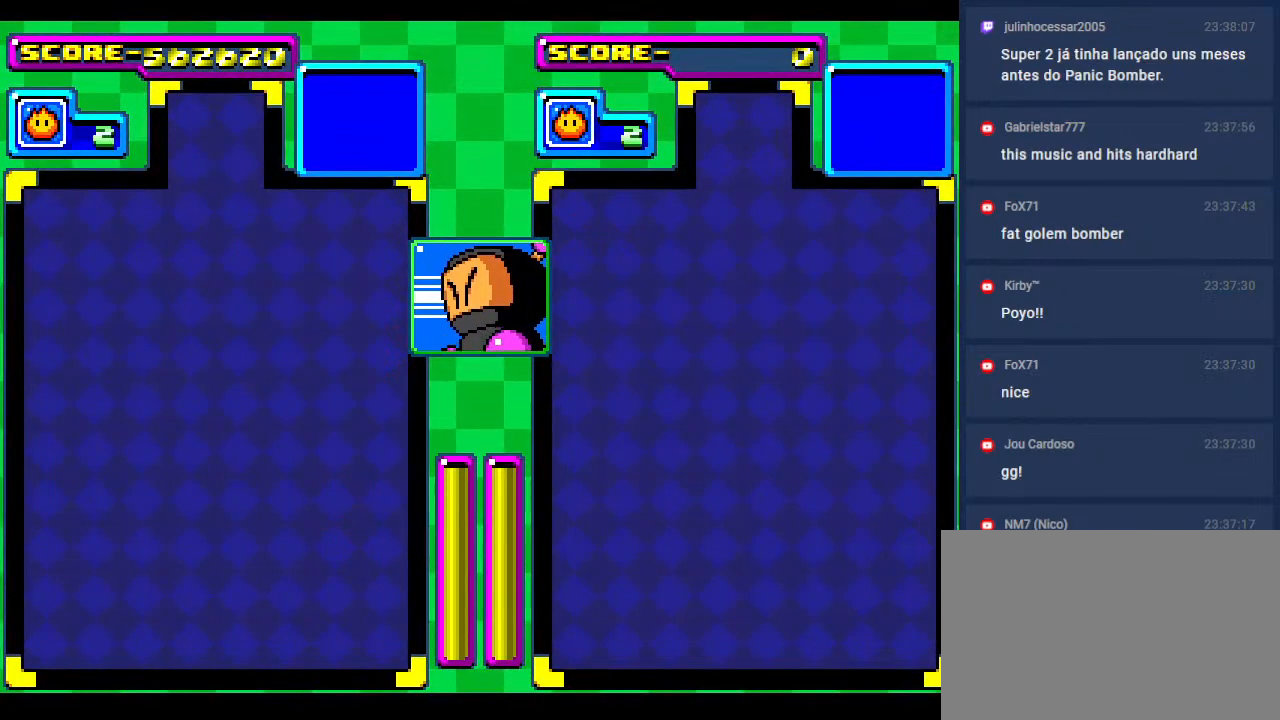
{"buttons": ["DPAD_DOWN"], "events": []}
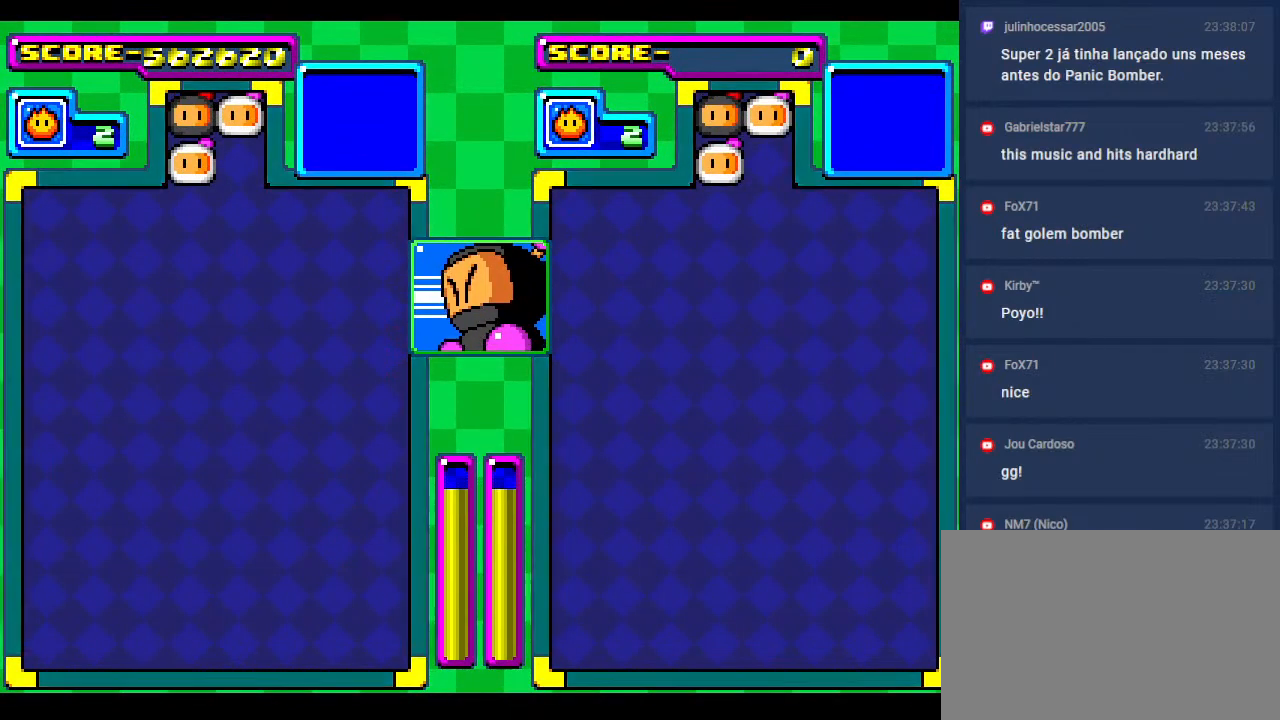
{"buttons": ["DPAD_LEFT"], "events": [[83, "DPAD_LEFT", "down"], [167, "DPAD_DOWN", "up"], [317, "DPAD_DOWN", "down"], [333, "DPAD_LEFT", "up"], [417, "DPAD_LEFT", "down"], [433, "DPAD_DOWN", "up"]]}
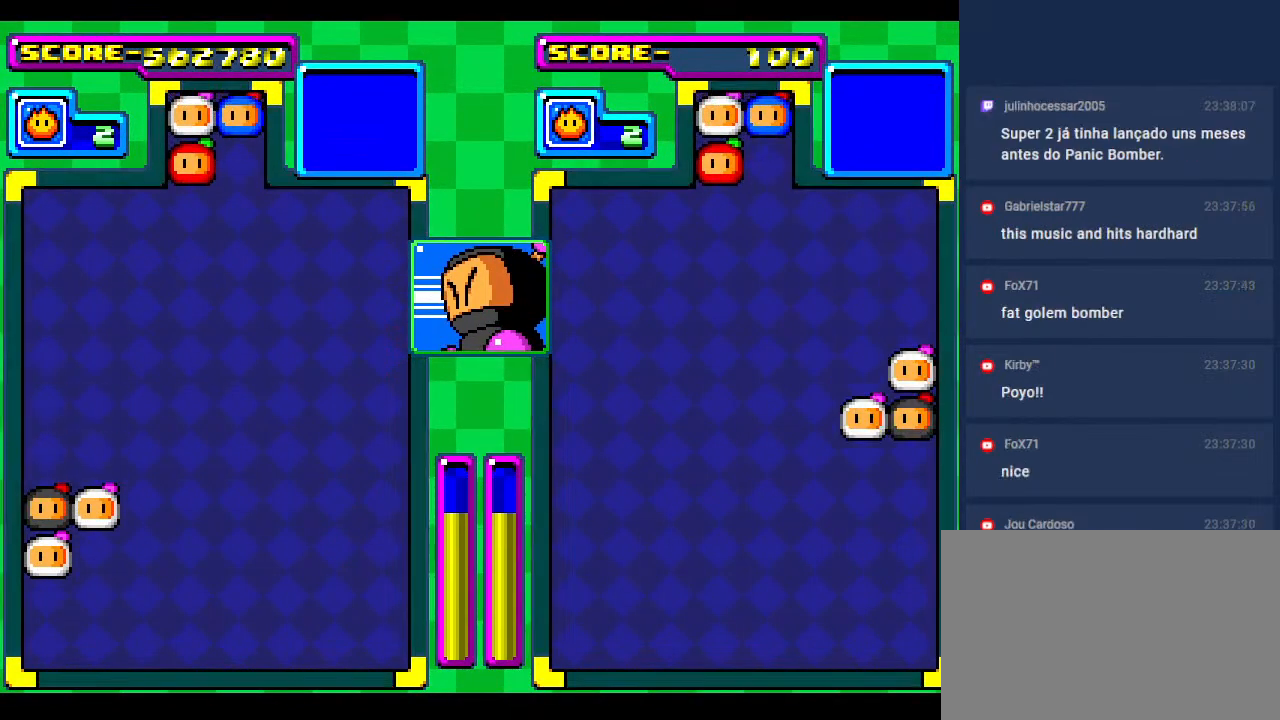
{"buttons": ["DPAD_RIGHT"], "events": [[50, "DPAD_DOWN", "down"], [83, "DPAD_LEFT", "up"], [183, "DPAD_DOWN", "up"], [267, "DPAD_DOWN", "down"], [417, "DPAD_DOWN", "up"], [483, "DPAD_RIGHT", "down"]]}
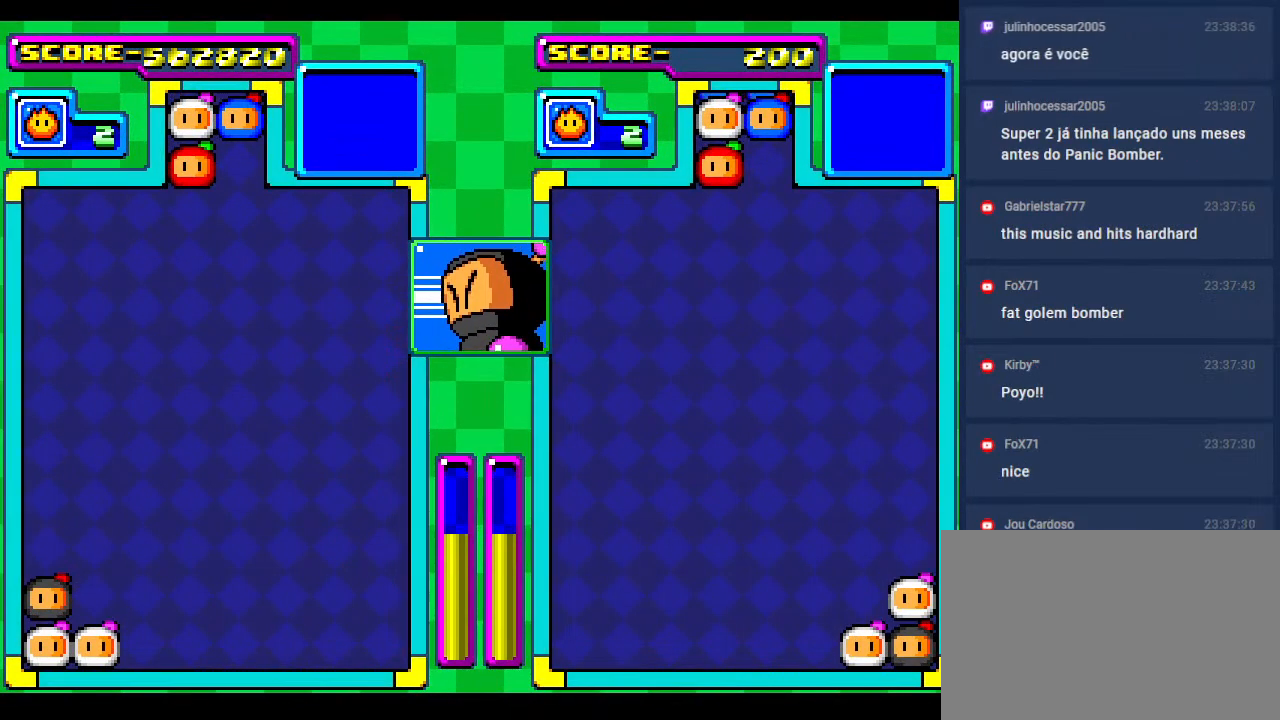
{"buttons": ["DPAD_LEFT"], "events": [[67, "DPAD_DOWN", "down"], [100, "DPAD_RIGHT", "up"], [217, "DPAD_DOWN", "up"], [433, "DPAD_LEFT", "down"]]}
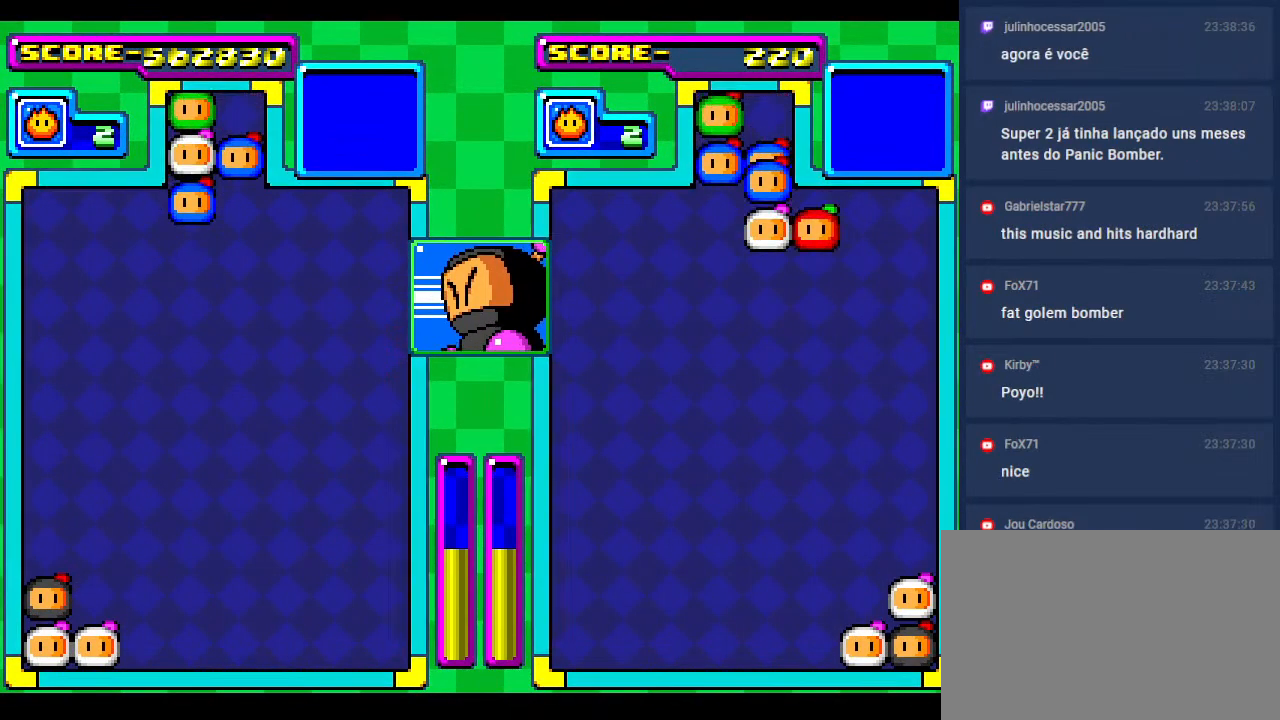
{"buttons": ["DPAD_DOWN"], "events": [[33, "DPAD_LEFT", "up"], [267, "DPAD_LEFT", "down"], [350, "DPAD_LEFT", "up"], [383, "DPAD_DOWN", "down"]]}
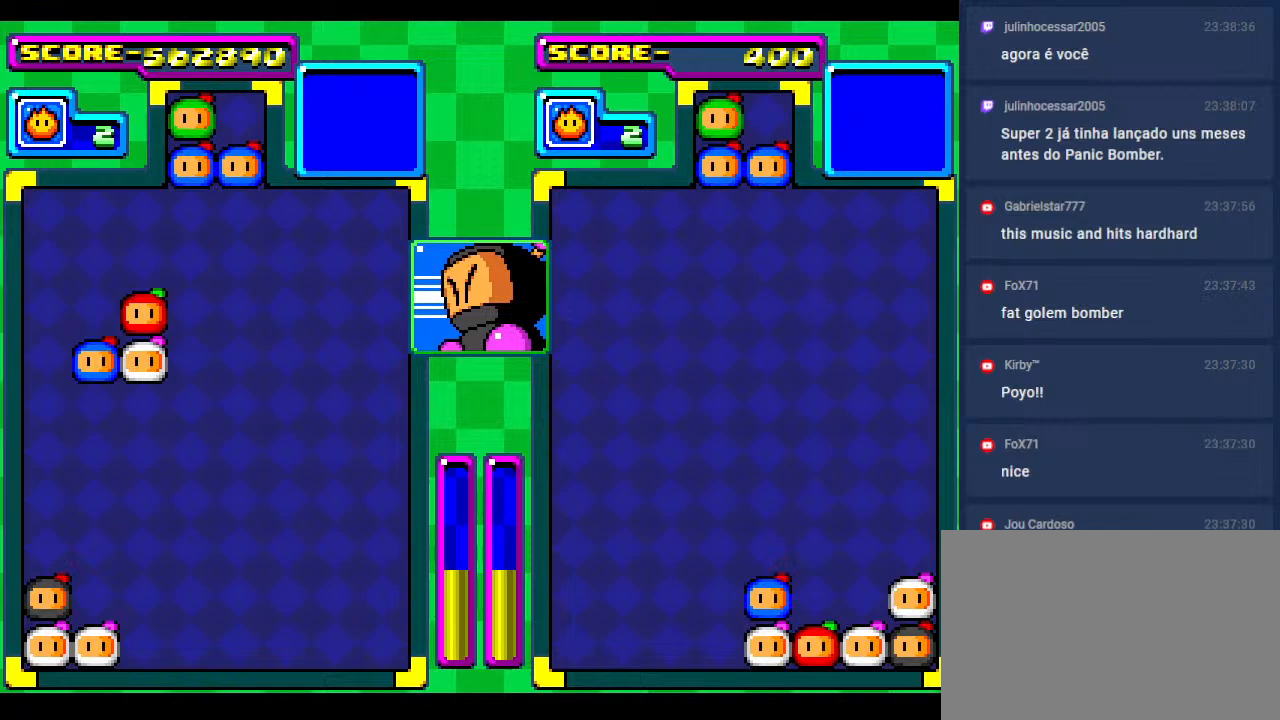
{"buttons": [], "events": [[33, "DPAD_DOWN", "up"], [67, "DPAD_LEFT", "down"], [117, "DPAD_DOWN", "down"], [133, "DPAD_LEFT", "up"], [483, "DPAD_DOWN", "up"]]}
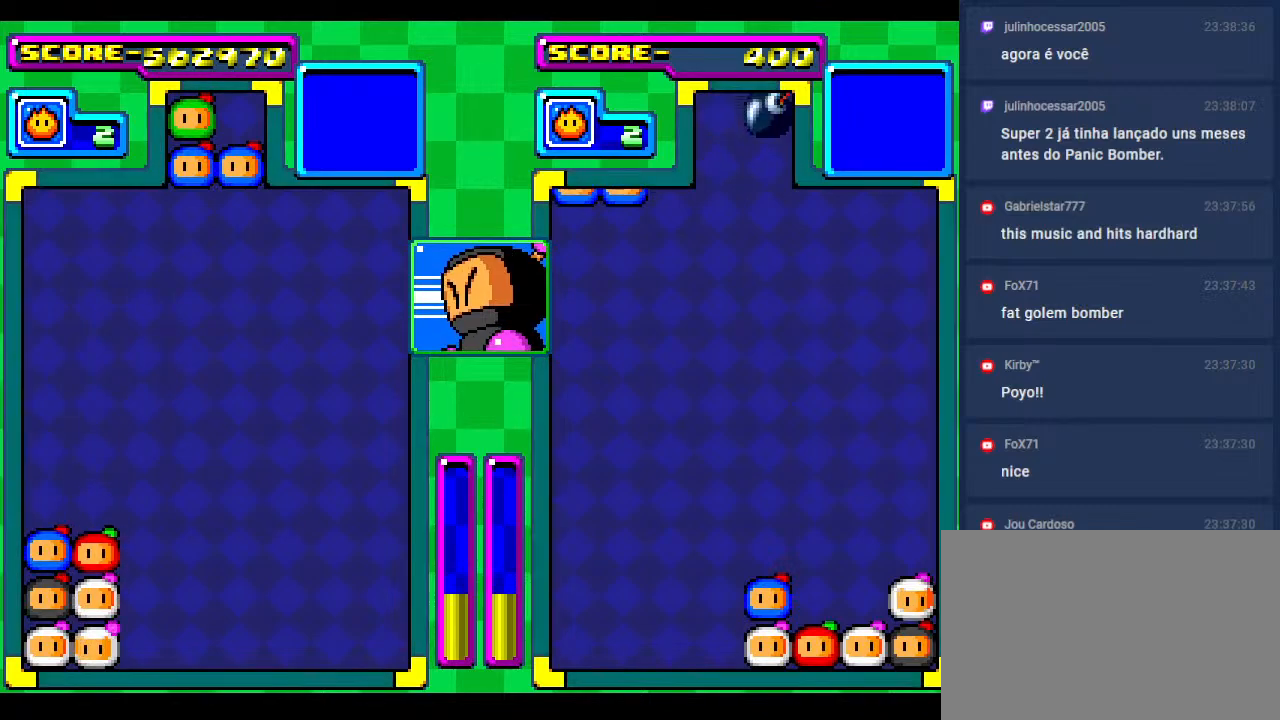
{"buttons": ["DPAD_DOWN"], "events": [[183, "DPAD_RIGHT", "down"], [250, "DPAD_RIGHT", "up"], [400, "DPAD_DOWN", "down"]]}
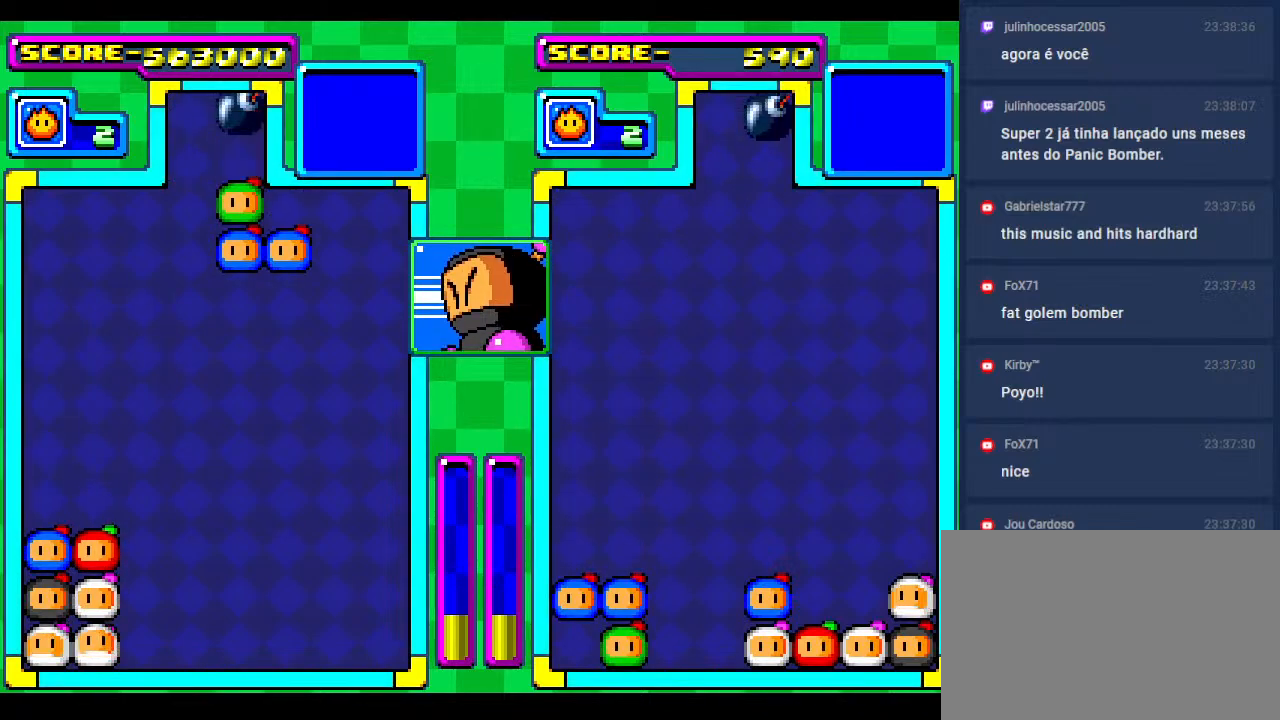
{"buttons": ["DPAD_LEFT"], "events": [[33, "DPAD_DOWN", "up"], [33, "DPAD_LEFT", "down"], [183, "DPAD_LEFT", "up"], [233, "DPAD_LEFT", "down"], [367, "DPAD_LEFT", "up"], [433, "DPAD_LEFT", "down"]]}
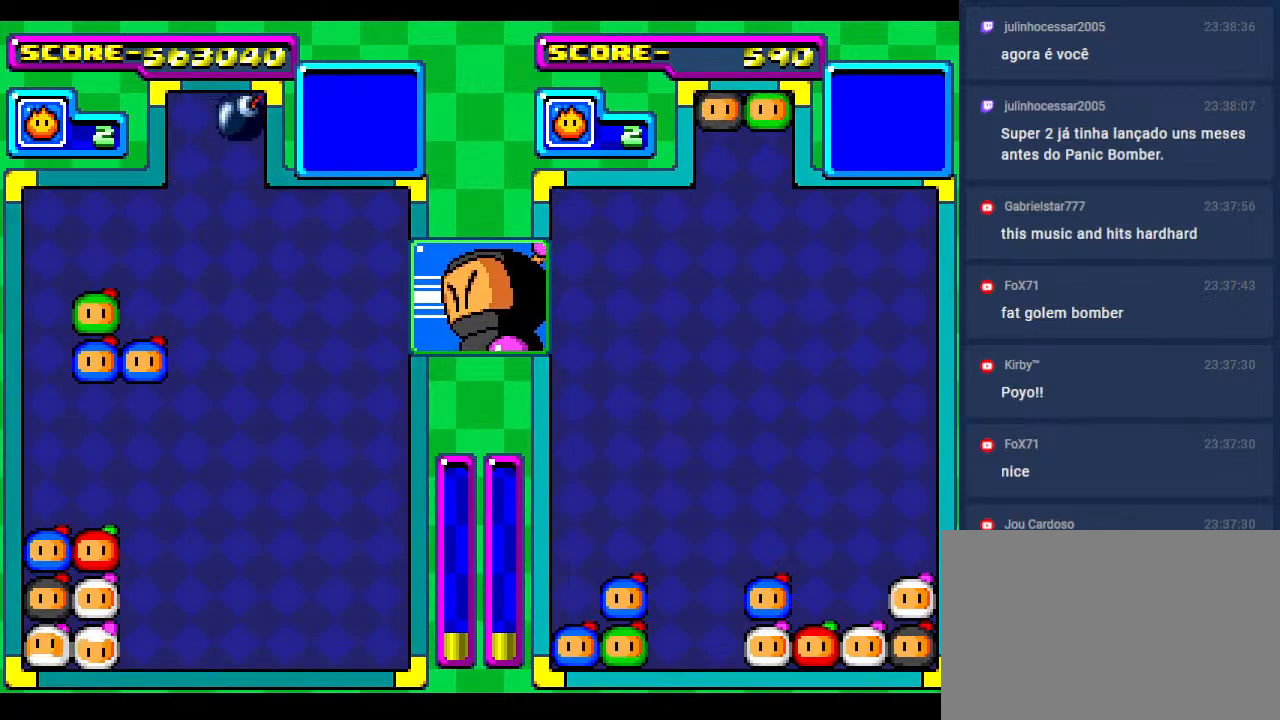
{"buttons": [], "events": [[83, "DPAD_LEFT", "up"], [367, "DPAD_LEFT", "down"], [467, "DPAD_LEFT", "up"]]}
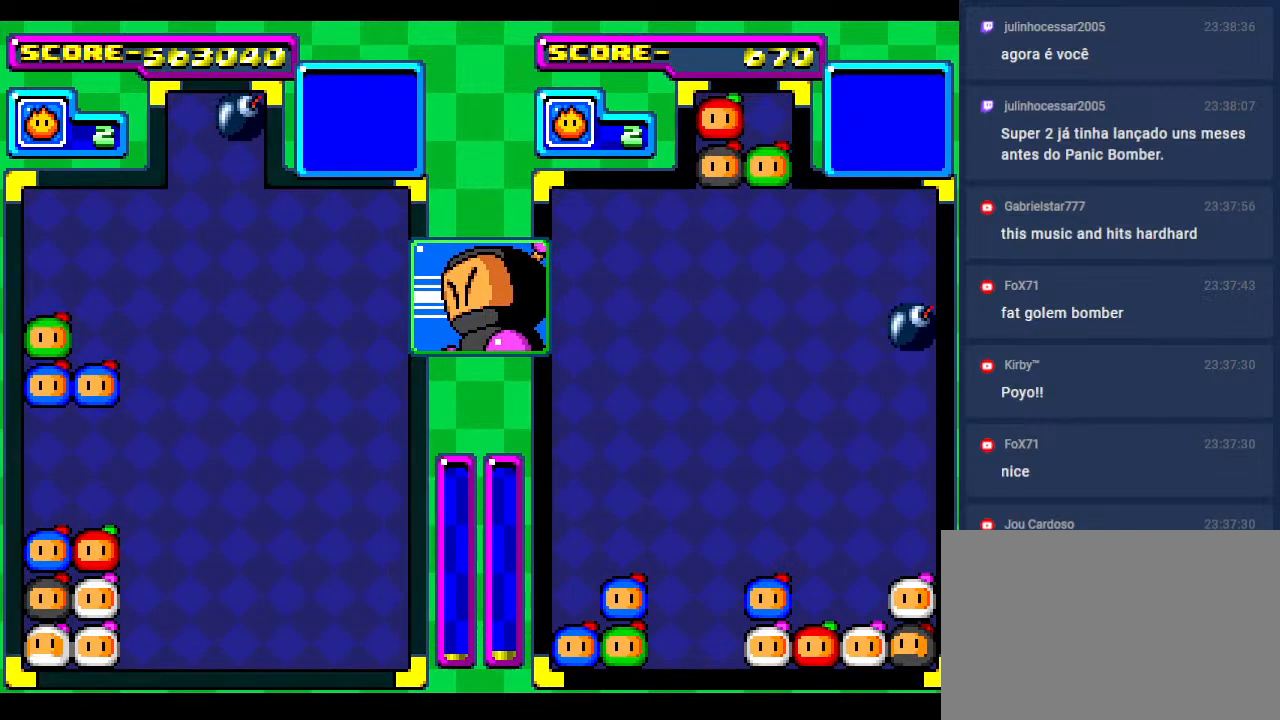
{"buttons": ["DPAD_DOWN"], "events": [[83, "DPAD_DOWN", "down"], [233, "DPAD_DOWN", "up"], [317, "DPAD_DOWN", "down"]]}
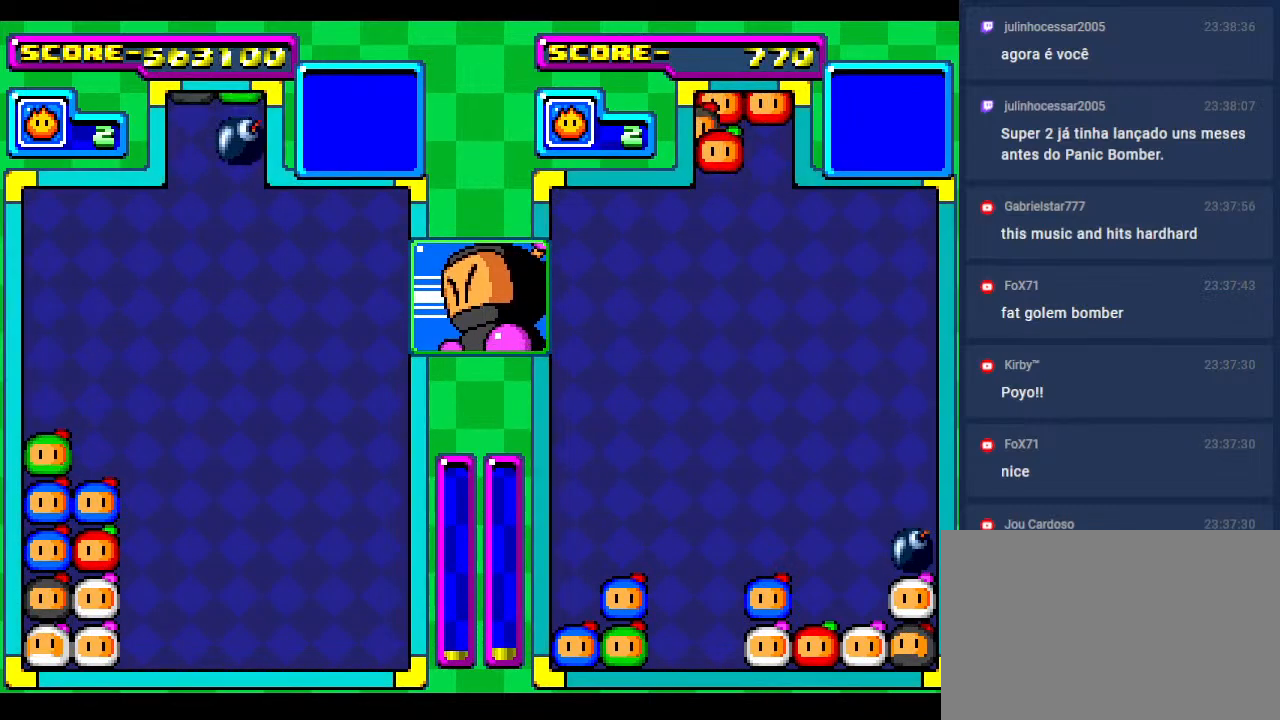
{"buttons": ["DPAD_RIGHT"], "events": [[133, "DPAD_RIGHT", "down"], [200, "DPAD_DOWN", "up"], [333, "DPAD_DOWN", "down"], [333, "DPAD_RIGHT", "up"], [417, "DPAD_RIGHT", "down"], [433, "DPAD_DOWN", "up"]]}
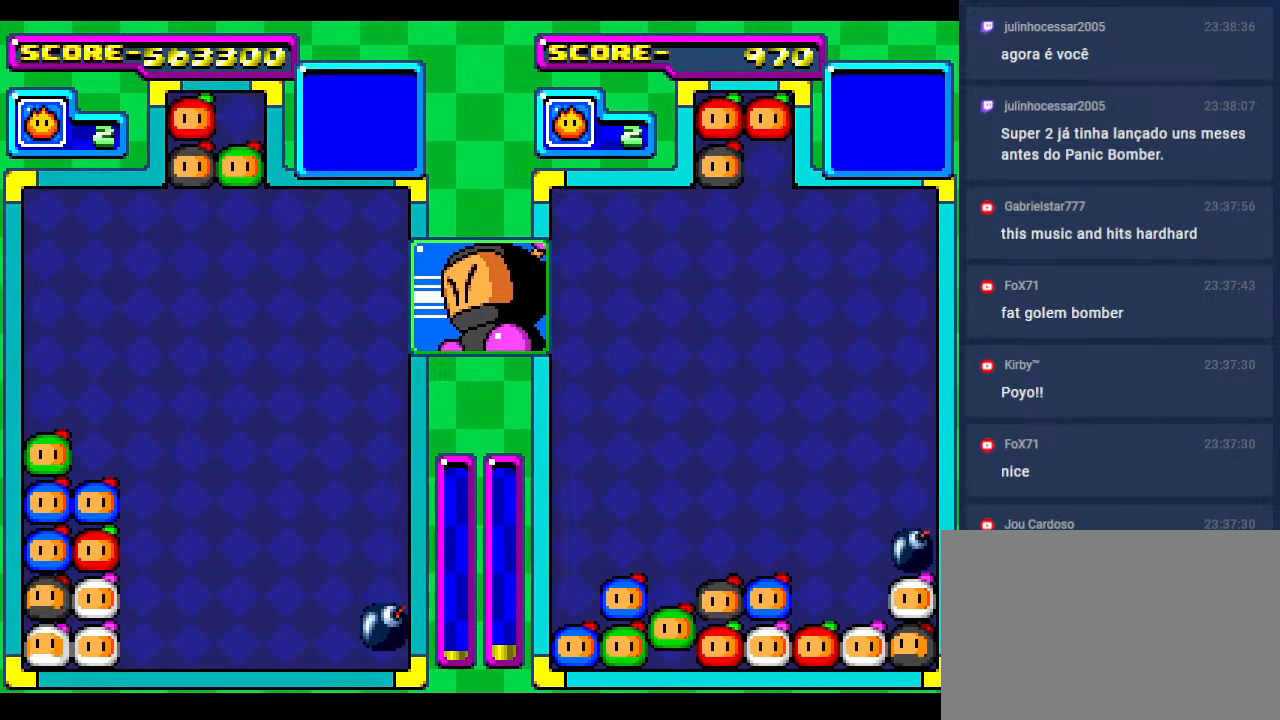
{"buttons": ["DPAD_RIGHT"], "events": [[67, "DPAD_DOWN", "down"], [83, "DPAD_RIGHT", "up"], [200, "DPAD_DOWN", "up"], [200, "DPAD_RIGHT", "down"], [333, "DPAD_RIGHT", "up"], [433, "DPAD_RIGHT", "down"]]}
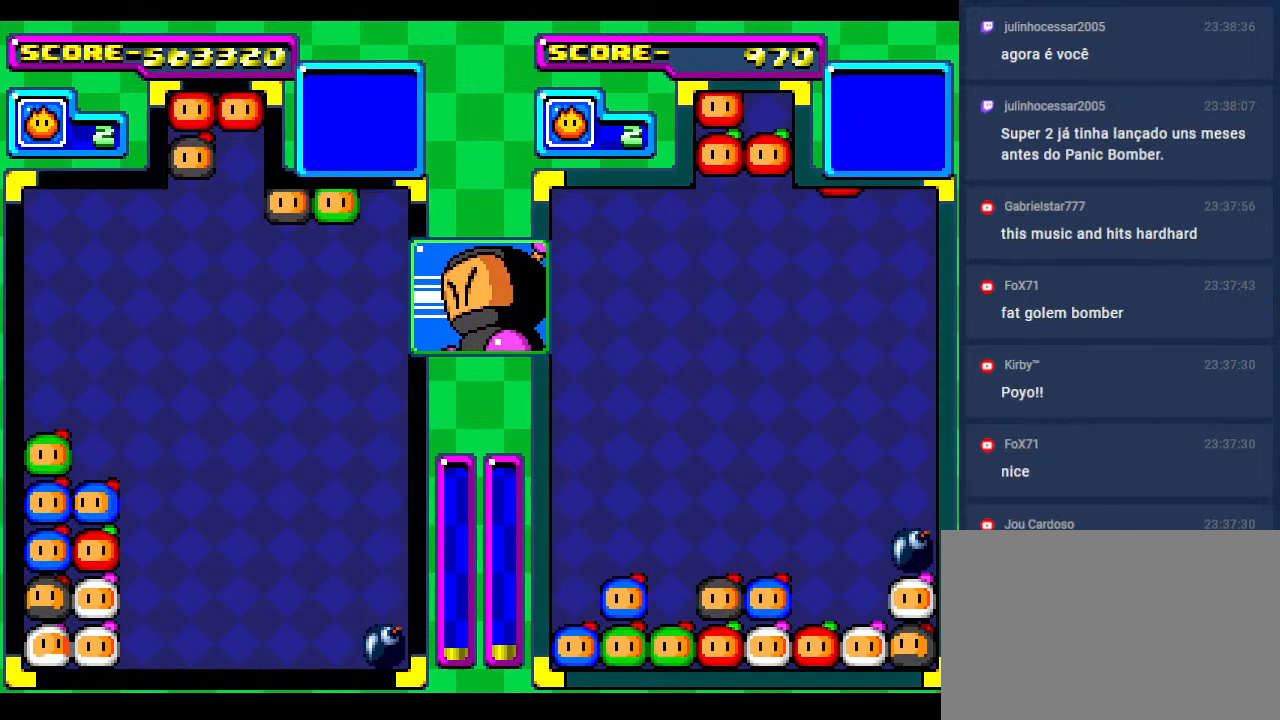
{"buttons": ["DPAD_DOWN"], "events": [[67, "DPAD_DOWN", "down"], [100, "DPAD_RIGHT", "up"], [200, "DPAD_DOWN", "up"], [200, "DPAD_RIGHT", "down"], [300, "DPAD_RIGHT", "up"], [483, "DPAD_DOWN", "down"]]}
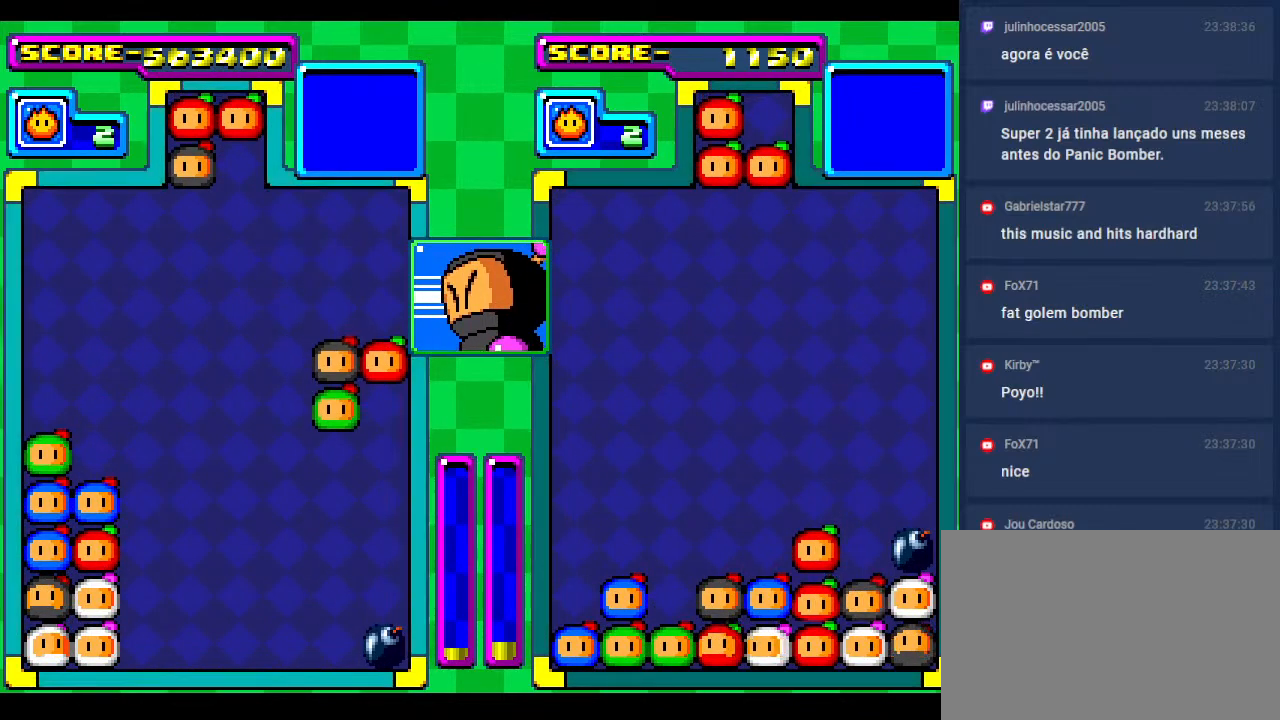
{"buttons": ["DPAD_DOWN", "DPAD_RIGHT"], "events": [[317, "DPAD_DOWN", "up"], [417, "DPAD_DOWN", "down"], [500, "DPAD_RIGHT", "down"]]}
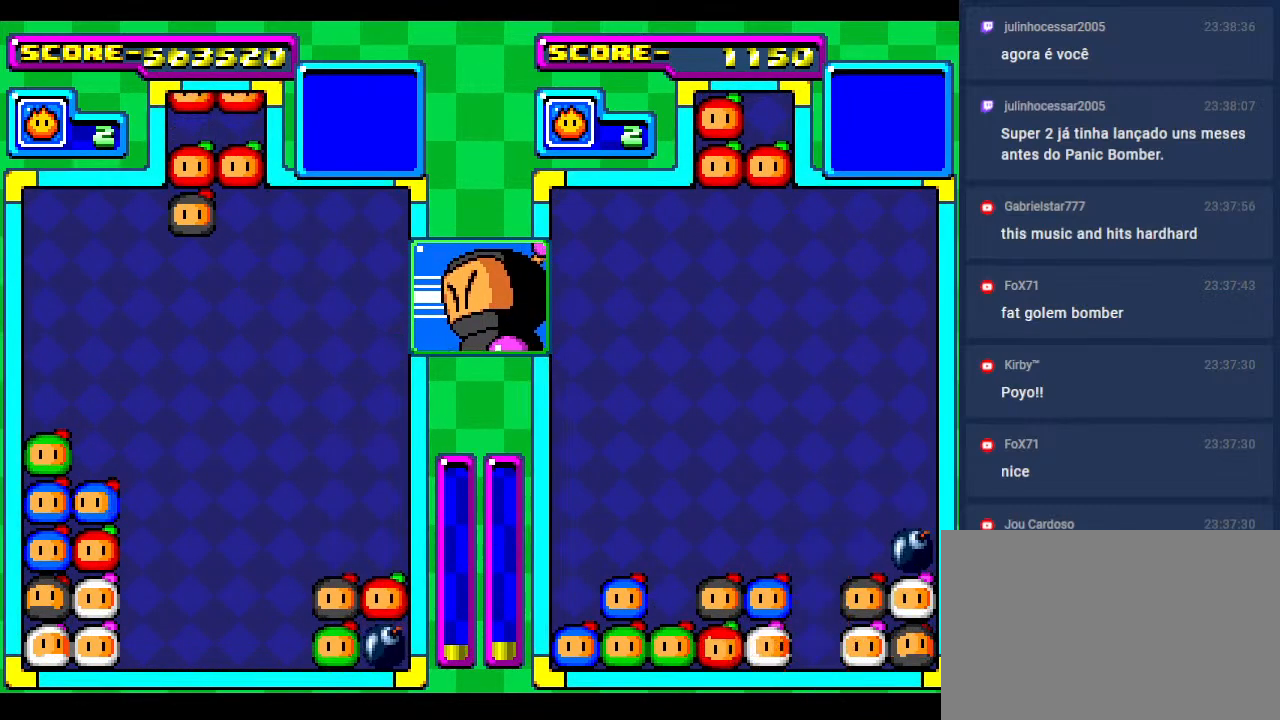
{"buttons": [], "events": [[67, "DPAD_DOWN", "up"], [150, "DPAD_RIGHT", "up"], [217, "DPAD_RIGHT", "down"], [400, "DPAD_RIGHT", "up"]]}
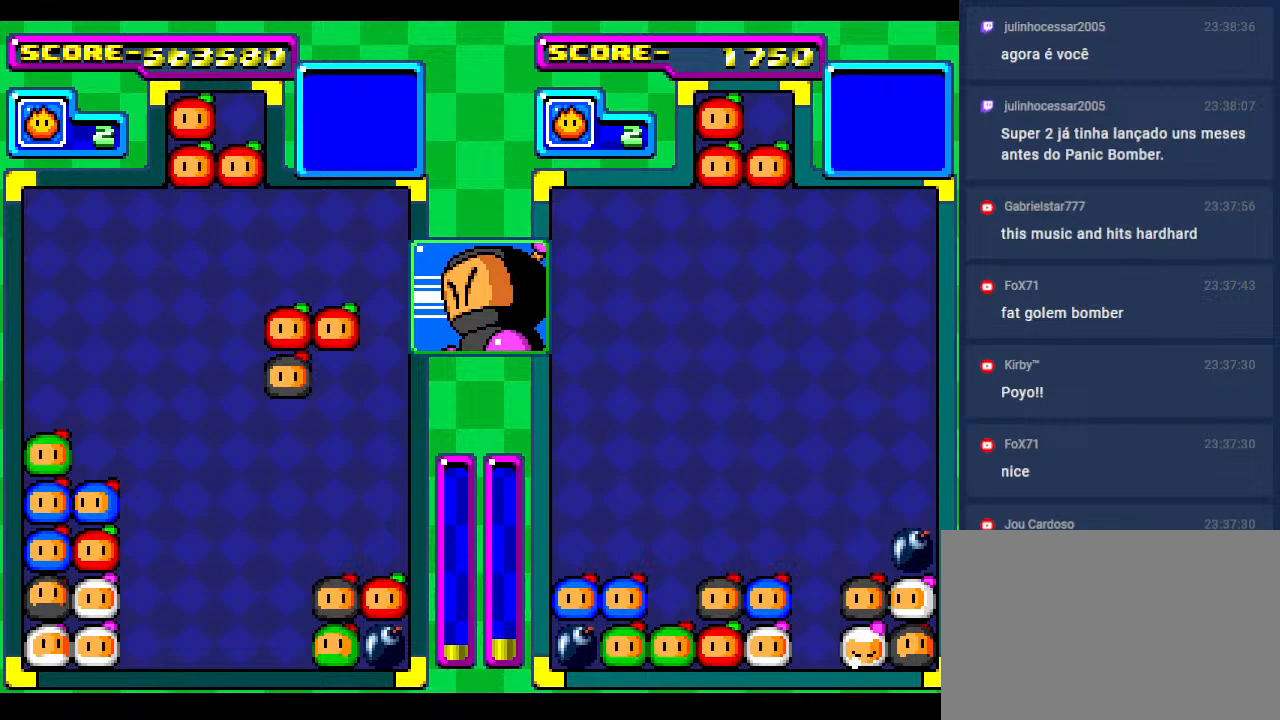
{"buttons": ["DPAD_DOWN"], "events": [[100, "DPAD_RIGHT", "down"], [267, "DPAD_DOWN", "down"], [267, "DPAD_RIGHT", "up"], [383, "DPAD_DOWN", "up"], [467, "DPAD_DOWN", "down"]]}
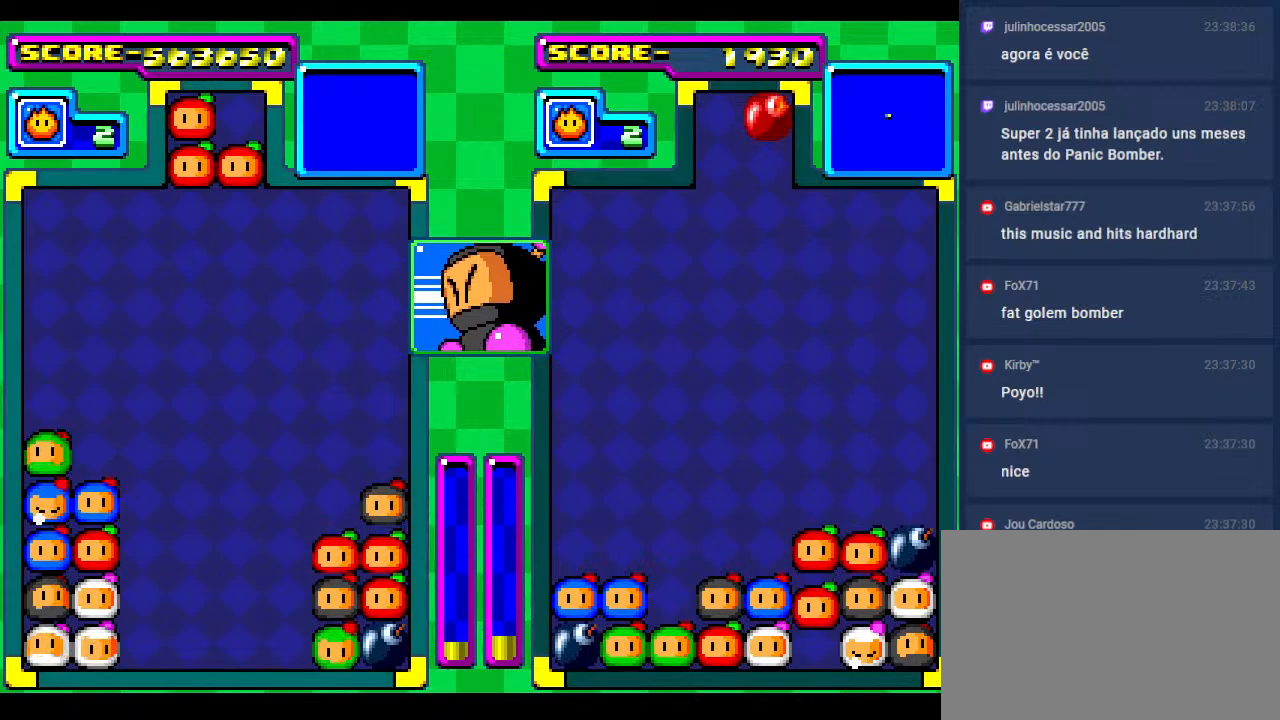
{"buttons": [], "events": [[83, "DPAD_DOWN", "up"], [183, "DPAD_DOWN", "down"], [283, "DPAD_DOWN", "up"], [383, "DPAD_DOWN", "down"], [467, "DPAD_DOWN", "up"]]}
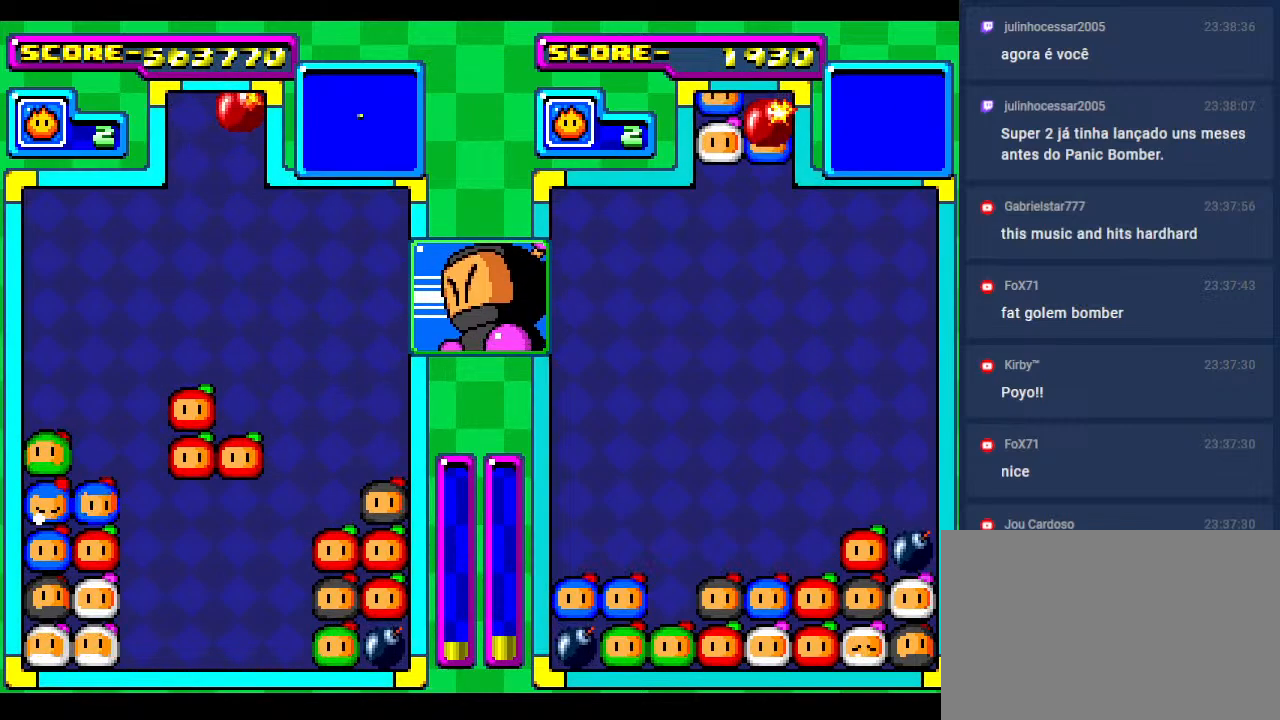
{"buttons": [], "events": [[150, "DPAD_RIGHT", "down"], [267, "DPAD_RIGHT", "up"], [383, "DPAD_RIGHT", "down"], [400, "DPAD_RIGHT", "up"]]}
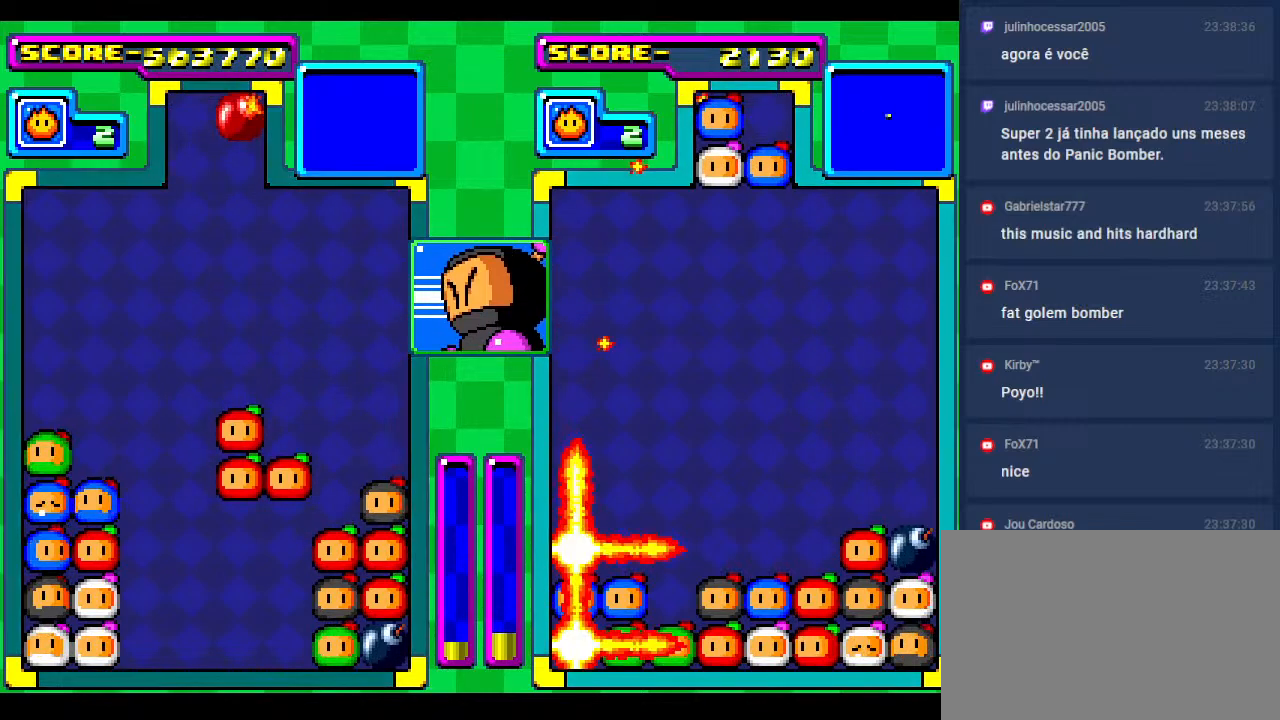
{"buttons": [], "events": []}
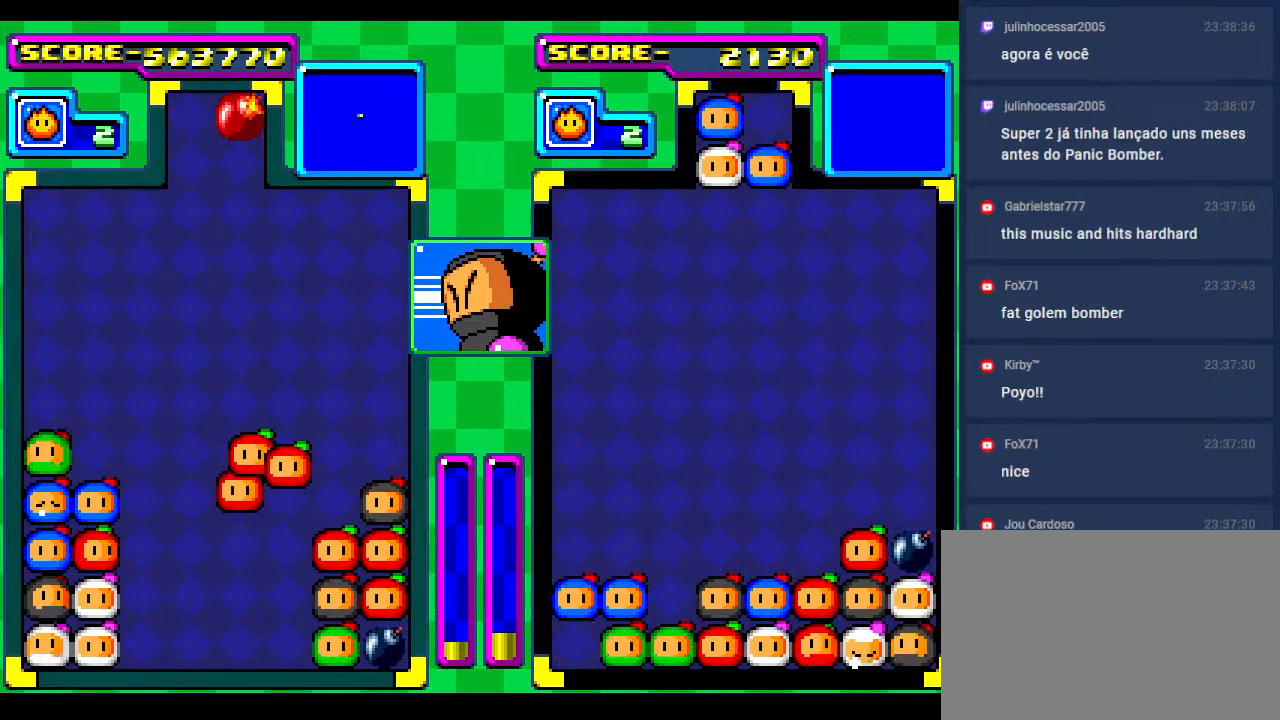
{"buttons": [], "events": [[250, "DPAD_DOWN", "down"], [500, "DPAD_DOWN", "up"]]}
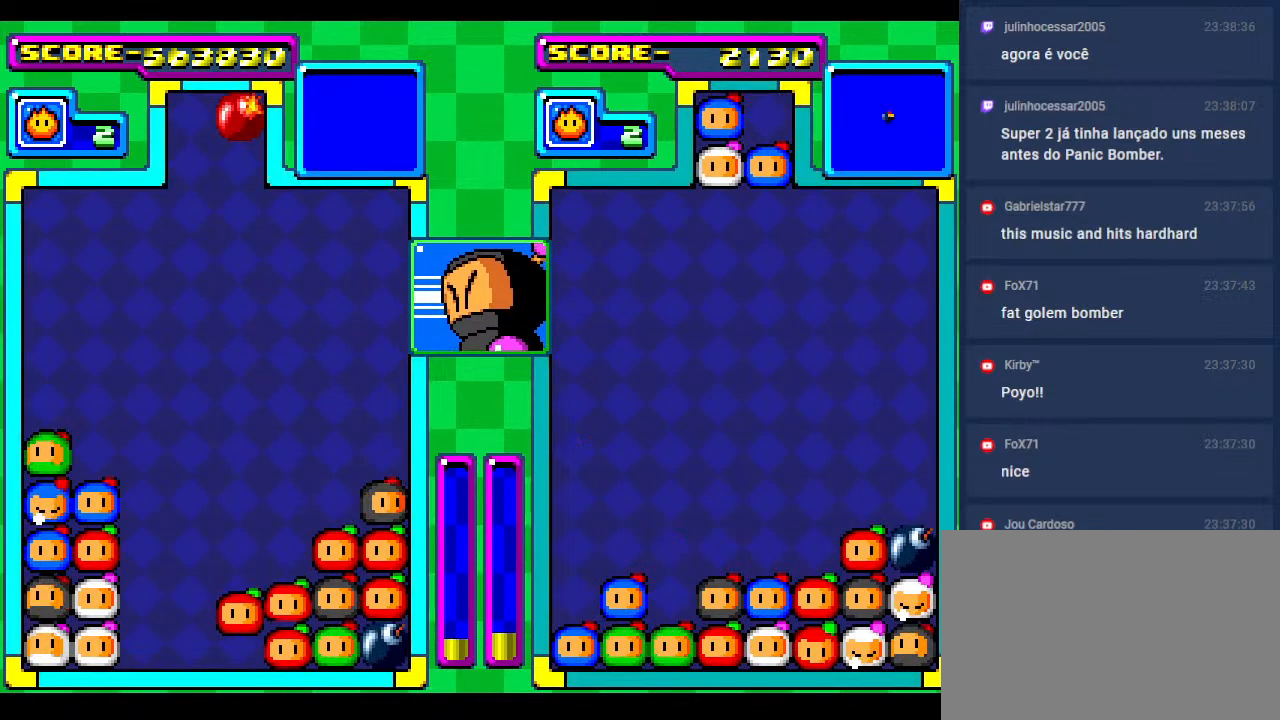
{"buttons": ["DPAD_DOWN"], "events": [[100, "DPAD_DOWN", "down"], [250, "DPAD_DOWN", "up"], [333, "DPAD_DOWN", "down"]]}
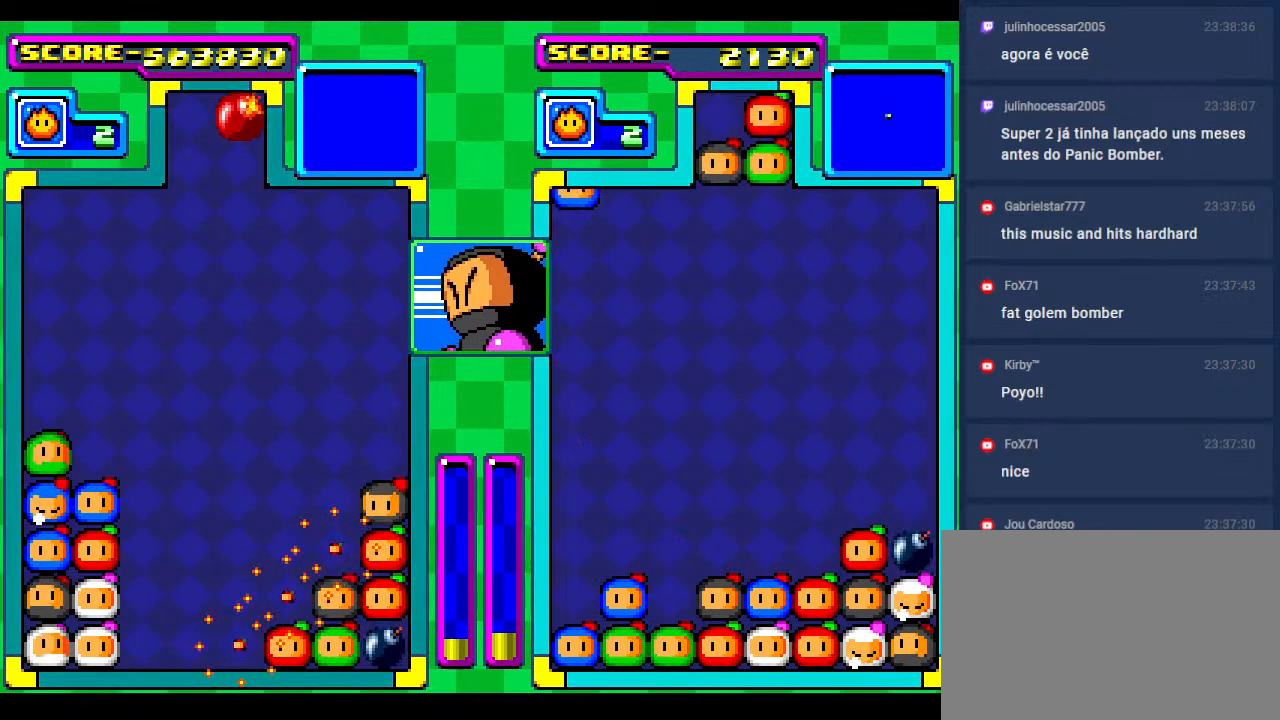
{"buttons": ["DPAD_RIGHT"], "events": [[117, "DPAD_RIGHT", "down"], [150, "DPAD_DOWN", "up"], [300, "DPAD_DOWN", "down"], [300, "DPAD_RIGHT", "up"], [400, "DPAD_RIGHT", "down"], [433, "DPAD_DOWN", "up"]]}
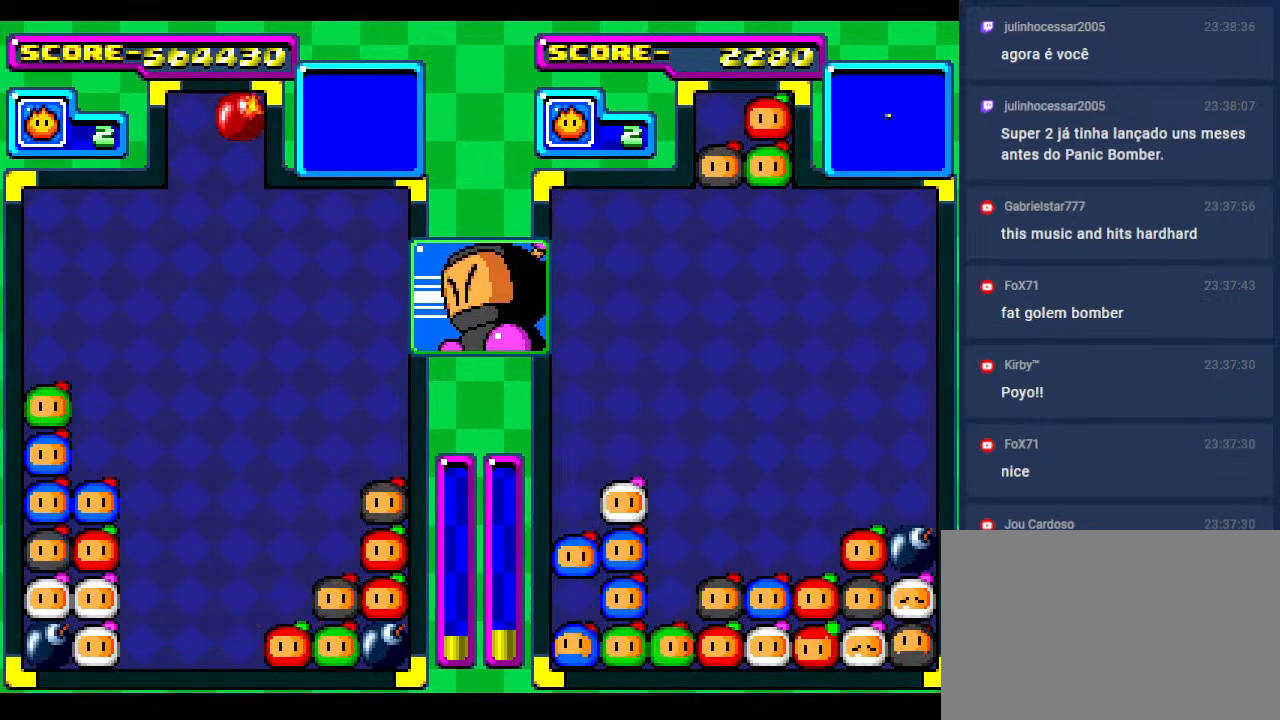
{"buttons": ["DPAD_RIGHT"], "events": [[33, "DPAD_RIGHT", "up"], [133, "DPAD_RIGHT", "down"], [250, "DPAD_DOWN", "down"], [283, "DPAD_RIGHT", "up"], [383, "DPAD_RIGHT", "down"], [400, "DPAD_DOWN", "up"]]}
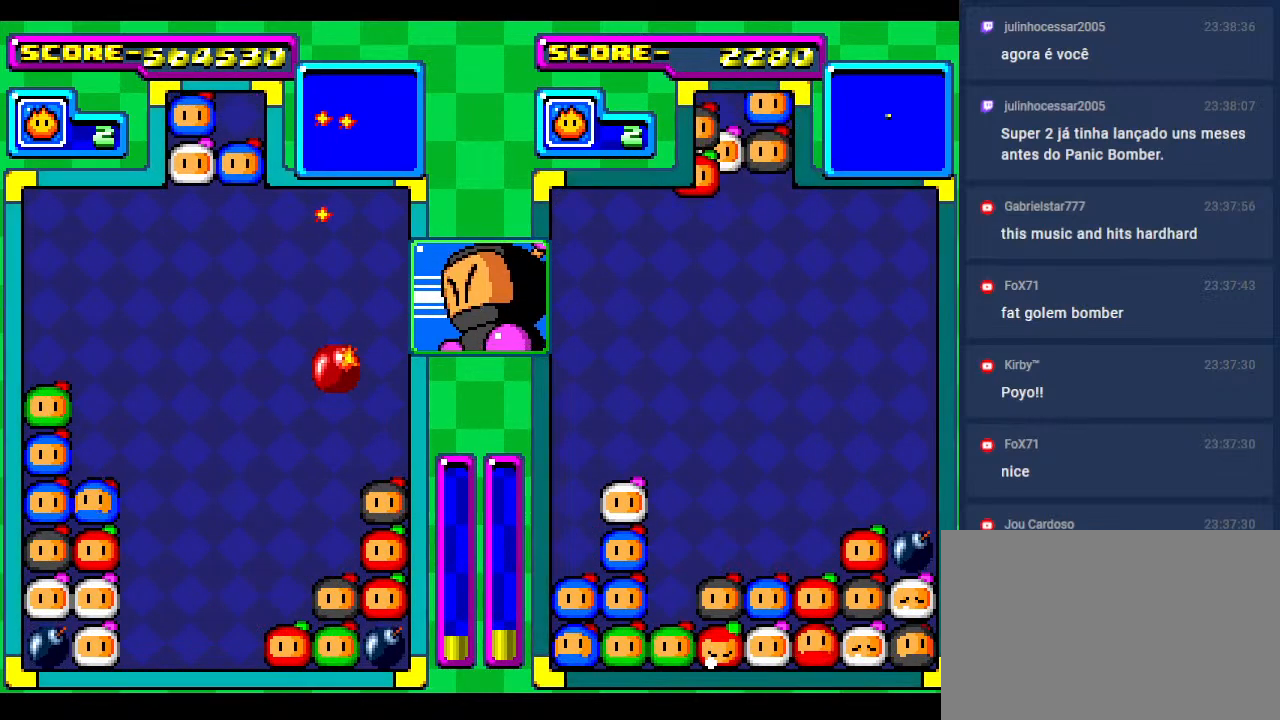
{"buttons": [], "events": [[17, "DPAD_RIGHT", "up"], [50, "DPAD_DOWN", "down"], [117, "DPAD_DOWN", "up"], [117, "DPAD_RIGHT", "down"], [250, "DPAD_DOWN", "down"], [267, "DPAD_RIGHT", "up"], [500, "DPAD_DOWN", "up"]]}
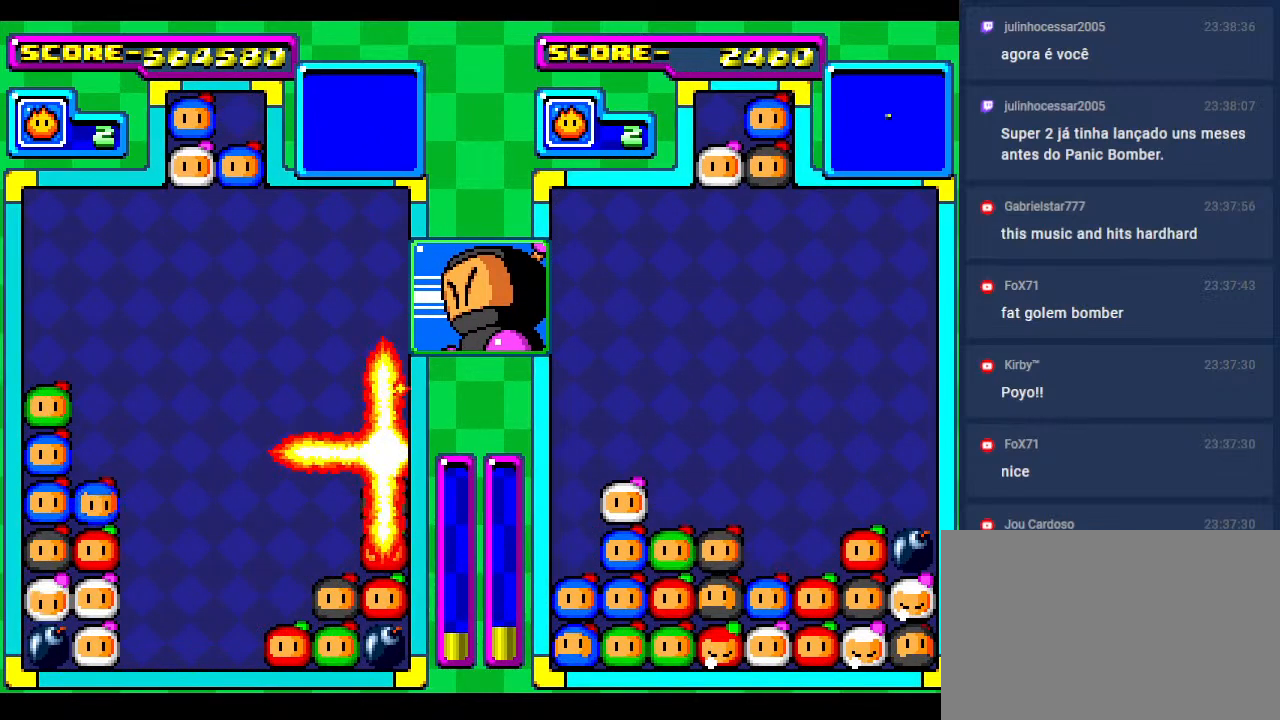
{"buttons": ["DPAD_DOWN"], "events": [[450, "DPAD_DOWN", "down"]]}
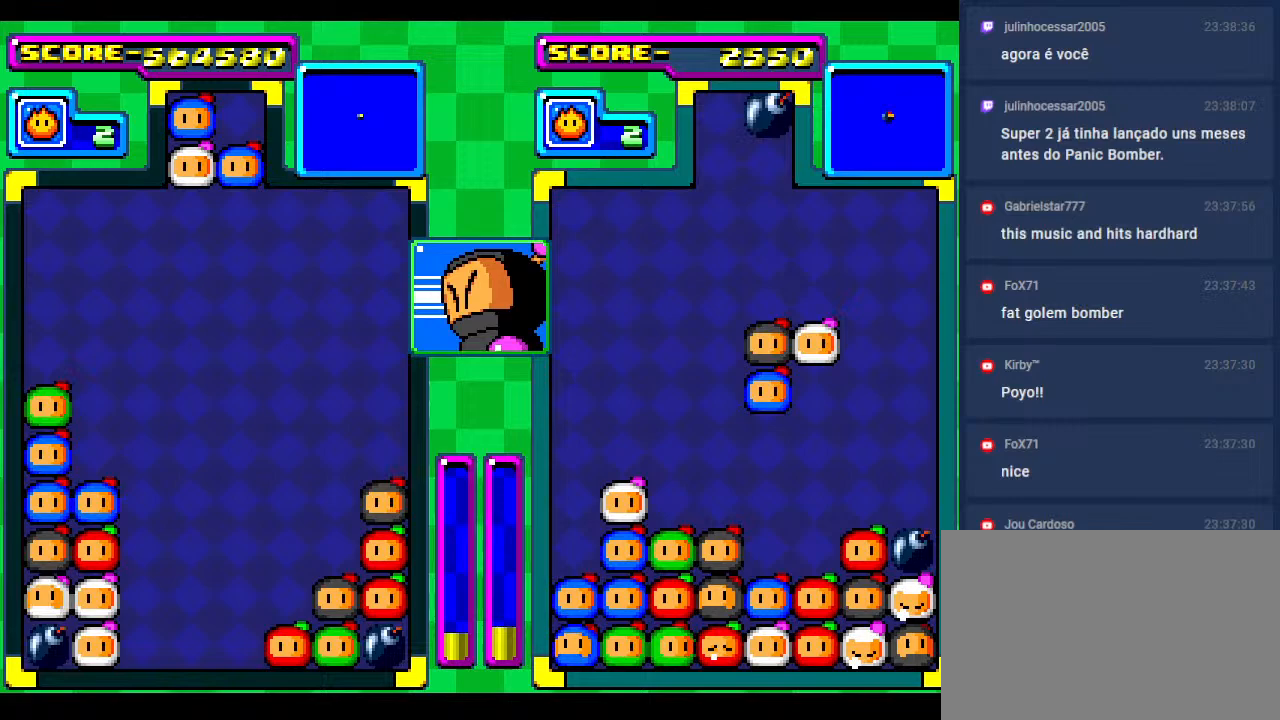
{"buttons": [], "events": [[83, "DPAD_DOWN", "up"], [133, "DPAD_LEFT", "down"], [283, "DPAD_DOWN", "down"], [283, "DPAD_LEFT", "up"], [417, "DPAD_DOWN", "up"]]}
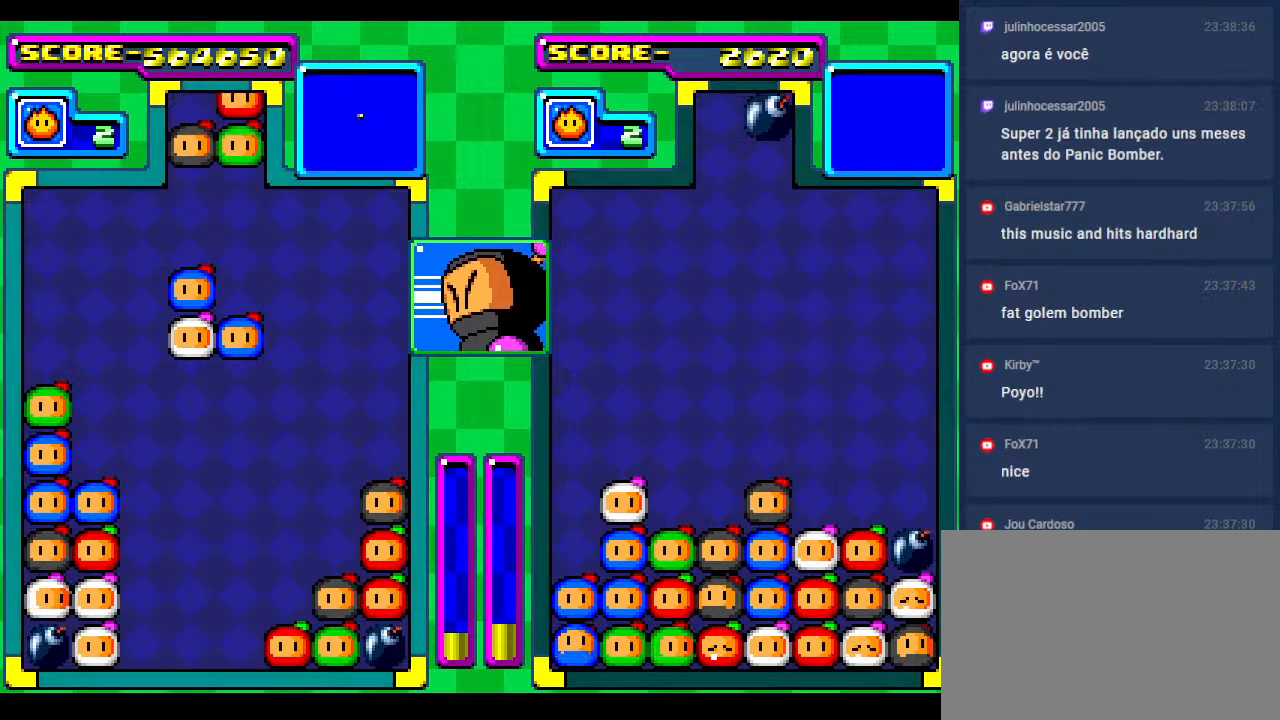
{"buttons": ["DPAD_DOWN"], "events": [[50, "DPAD_DOWN", "down"], [150, "DPAD_LEFT", "down"], [183, "DPAD_DOWN", "up"], [267, "DPAD_DOWN", "down"], [283, "DPAD_LEFT", "up"], [400, "DPAD_DOWN", "up"], [467, "DPAD_DOWN", "down"]]}
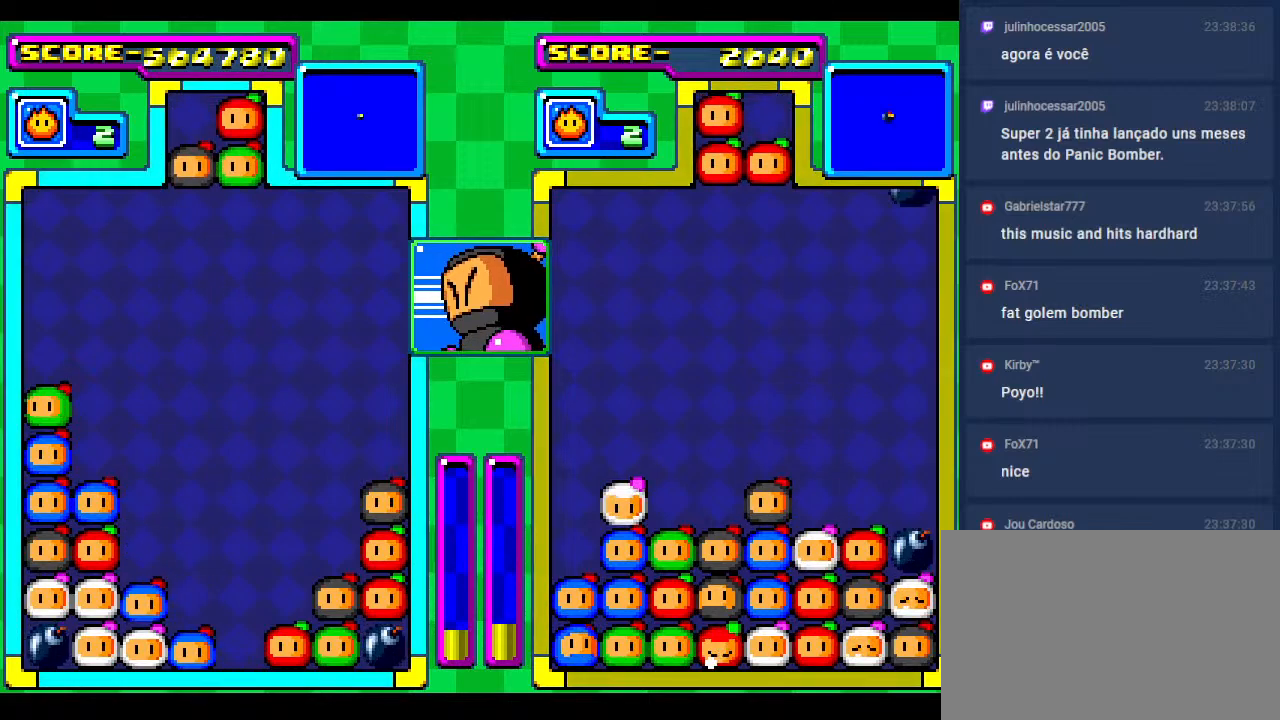
{"buttons": [], "events": [[100, "DPAD_DOWN", "up"], [217, "DPAD_RIGHT", "down"], [317, "DPAD_DOWN", "down"], [317, "DPAD_RIGHT", "up"], [450, "DPAD_DOWN", "up"]]}
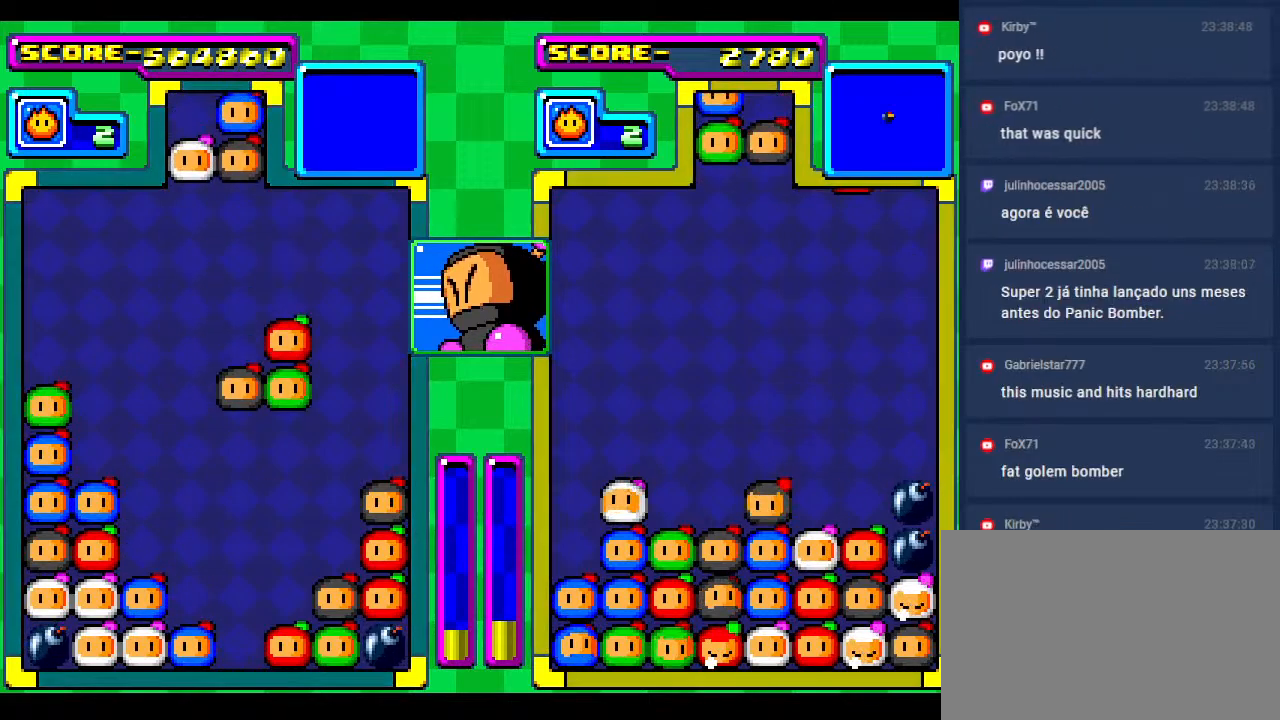
{"buttons": [], "events": [[133, "DPAD_DOWN", "down"], [233, "DPAD_DOWN", "up"], [267, "DPAD_LEFT", "down"], [383, "DPAD_LEFT", "up"]]}
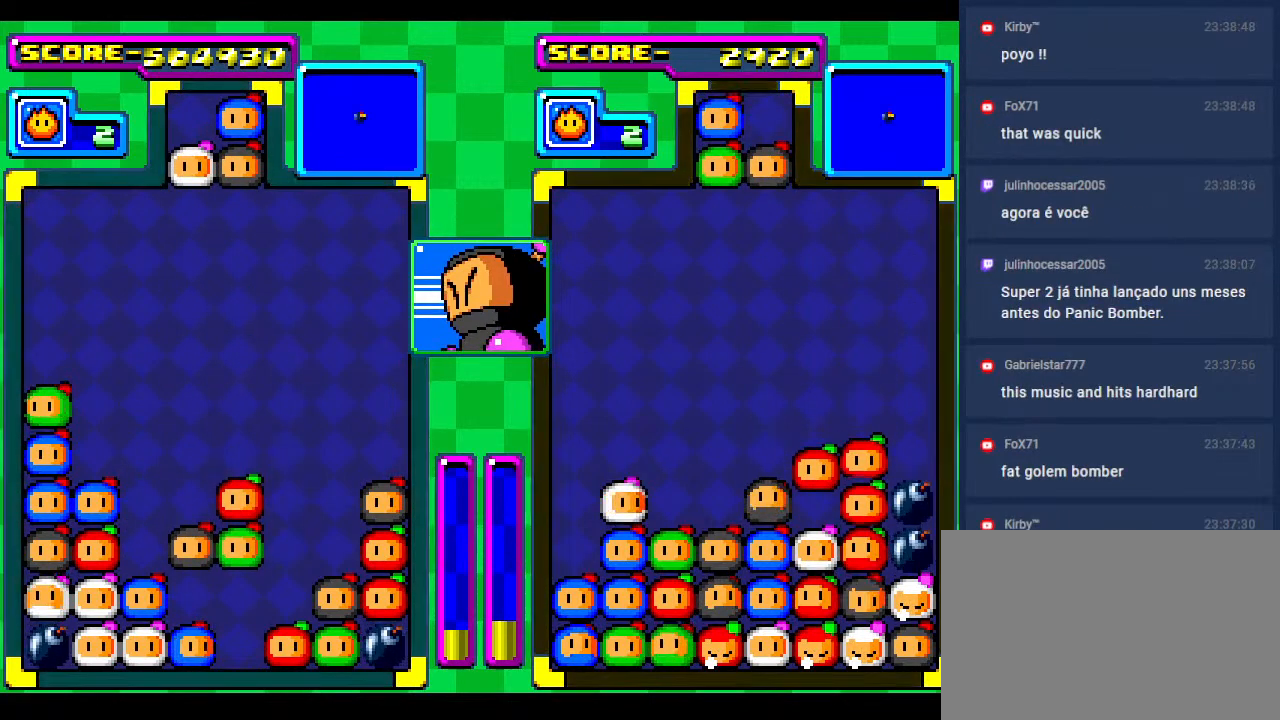
{"buttons": [], "events": [[100, "DPAD_RIGHT", "down"], [217, "DPAD_RIGHT", "up"]]}